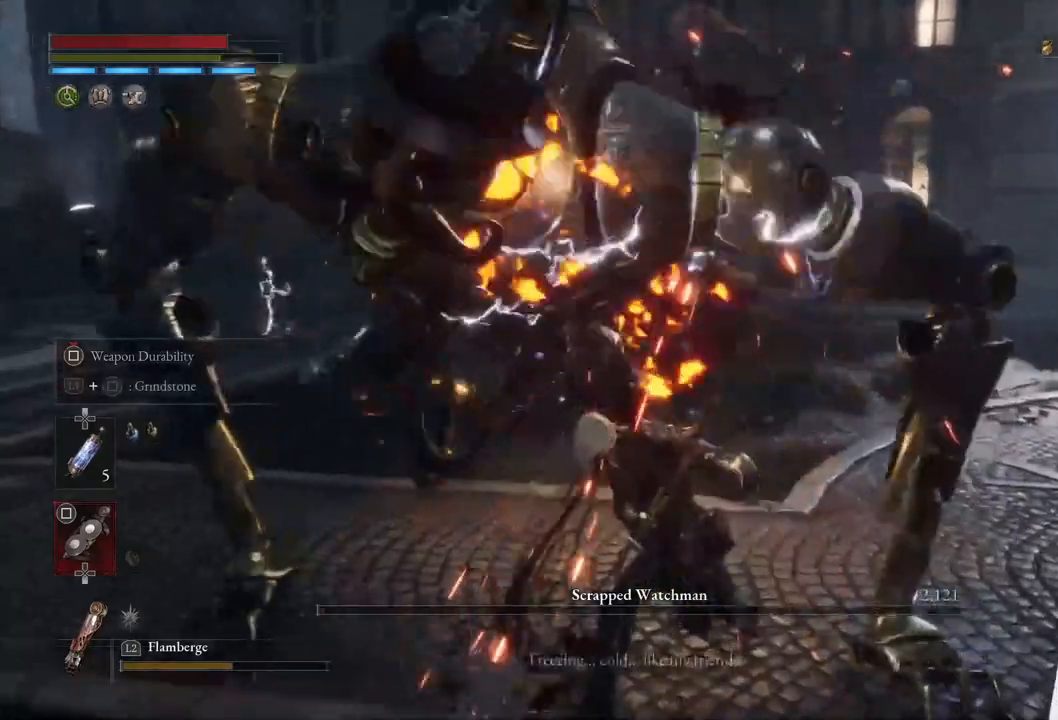
Gameplay with a controller (PlayStation layout); each line is a JSON object with the inputs held at the frame after it. "events" lists button and stick changes between this image and that frame as [ms after this image, input, new state], when the widget could be followed in between.
{"buttons": [], "left_stick": "center", "right_stick": "center", "events": []}
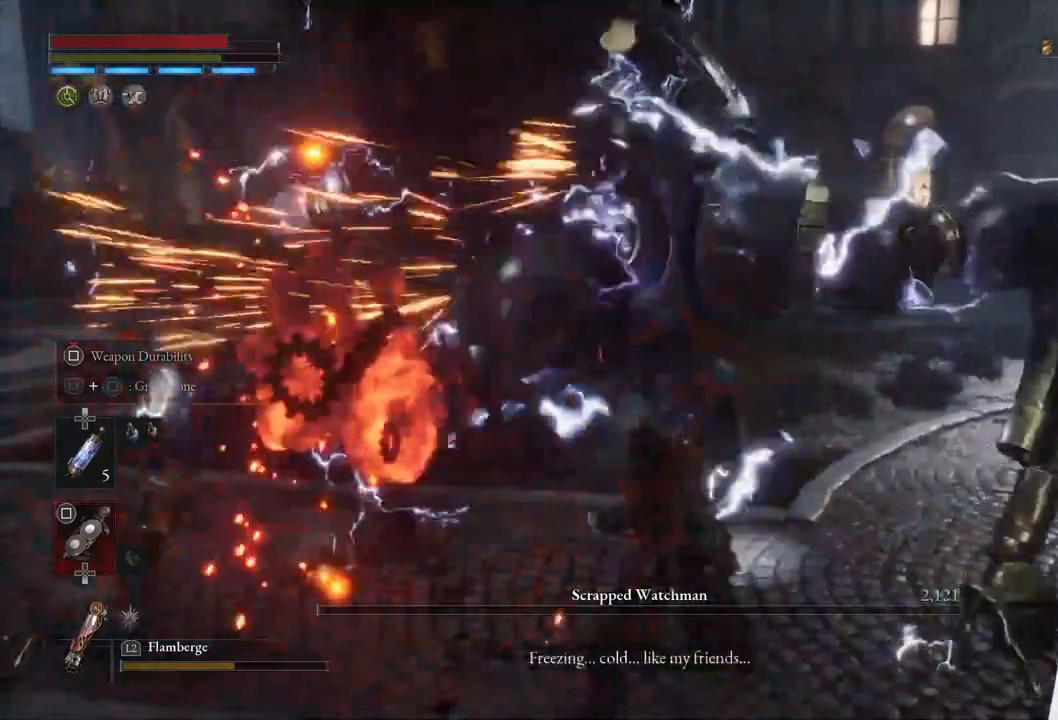
{"buttons": [], "left_stick": "center", "right_stick": "center", "events": [[233, "right_stick", "left"], [350, "right_stick", "center"]]}
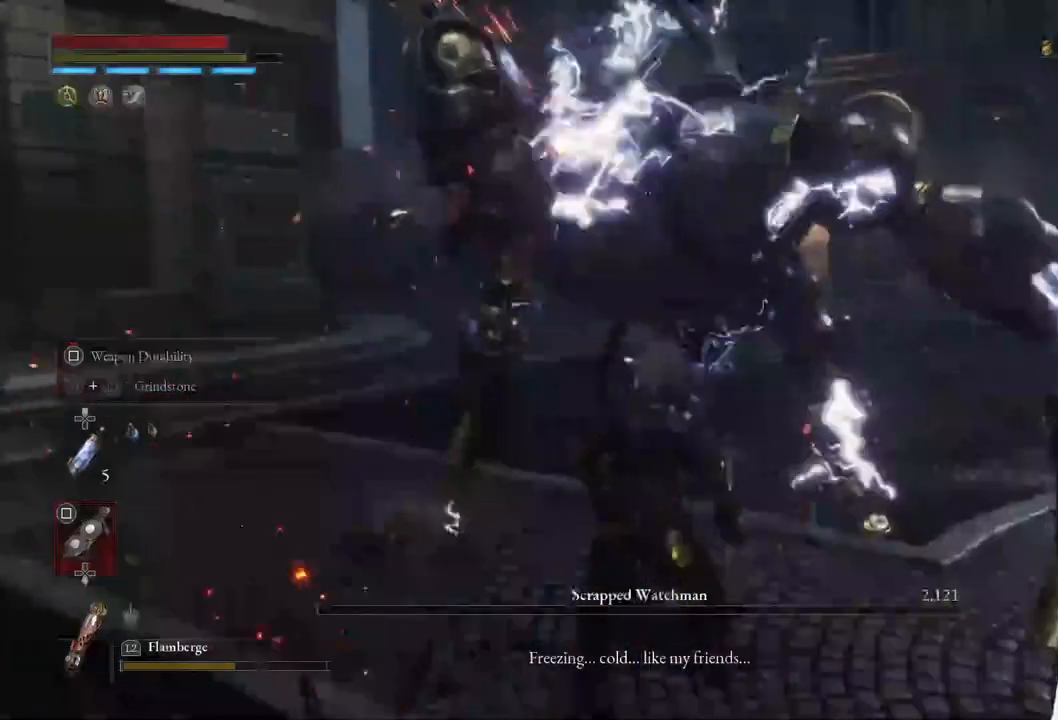
{"buttons": [], "left_stick": "down", "right_stick": "up-right", "events": [[300, "left_stick", "down"], [450, "right_stick", "up-right"]]}
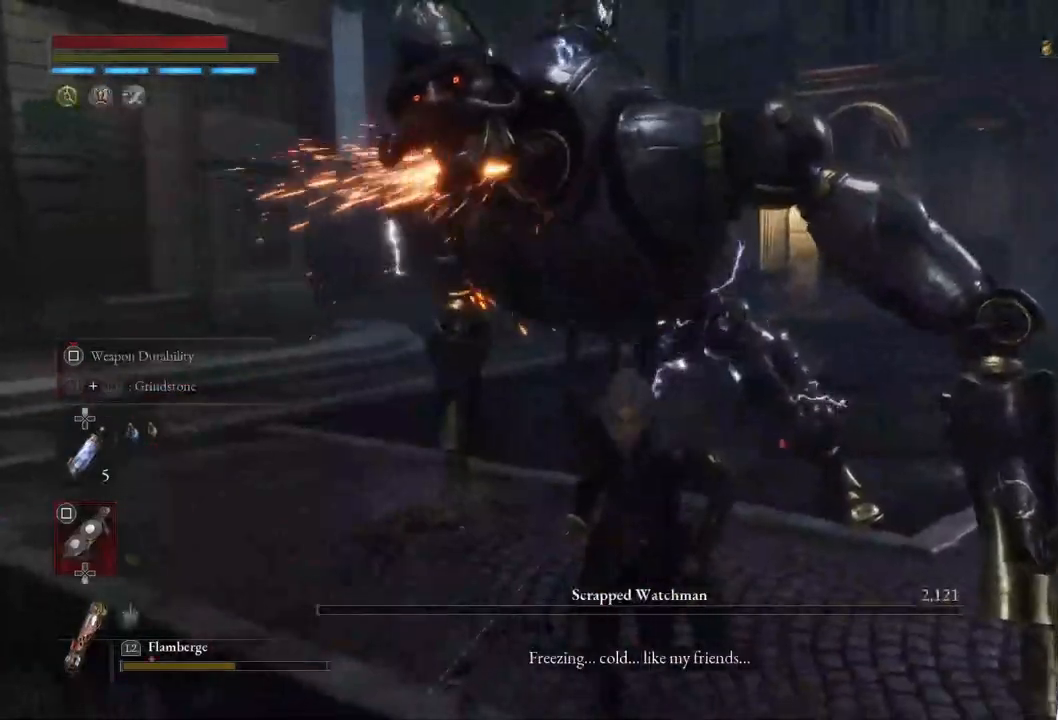
{"buttons": [], "left_stick": "down-left", "right_stick": "center", "events": [[67, "right_stick", "center"], [367, "left_stick", "down-left"]]}
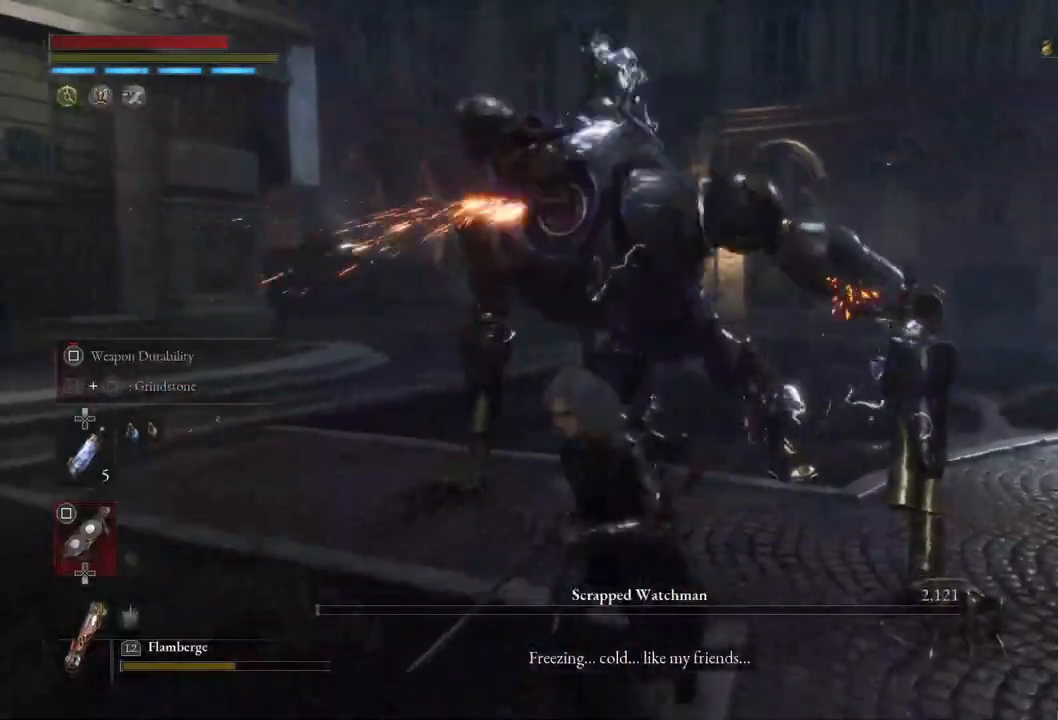
{"buttons": [], "left_stick": "center", "right_stick": "center", "events": [[117, "left_stick", "up-left"], [317, "left_stick", "center"]]}
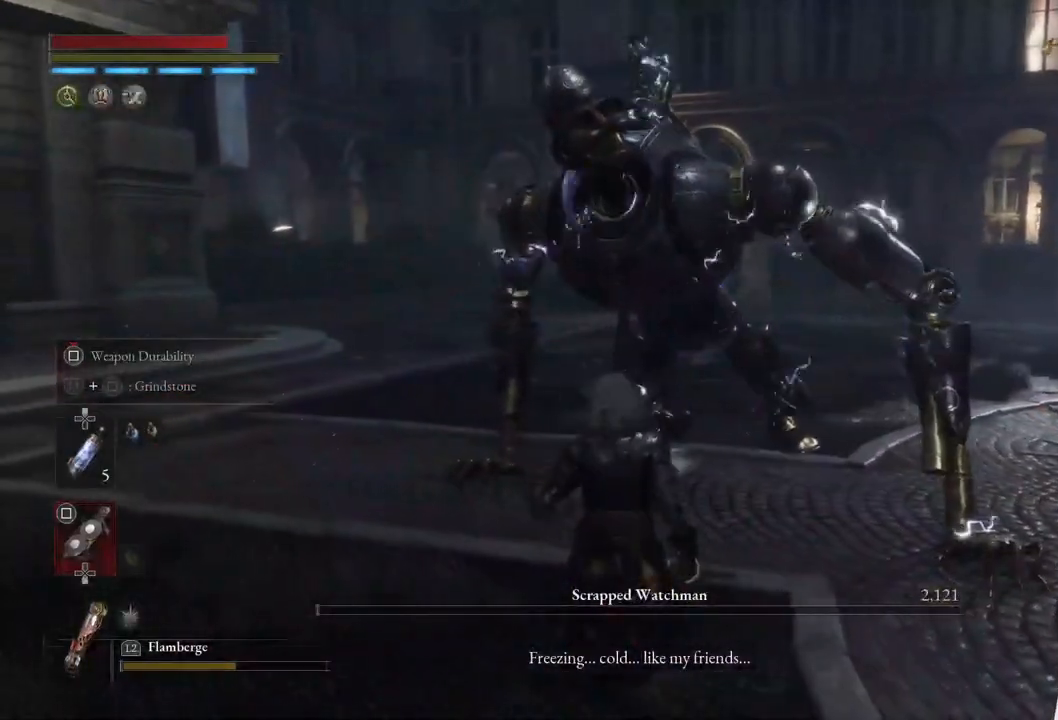
{"buttons": [], "left_stick": "center", "right_stick": "center", "events": [[117, "right_stick", "down"], [167, "left_stick", "up"], [200, "right_stick", "center"], [333, "left_stick", "center"]]}
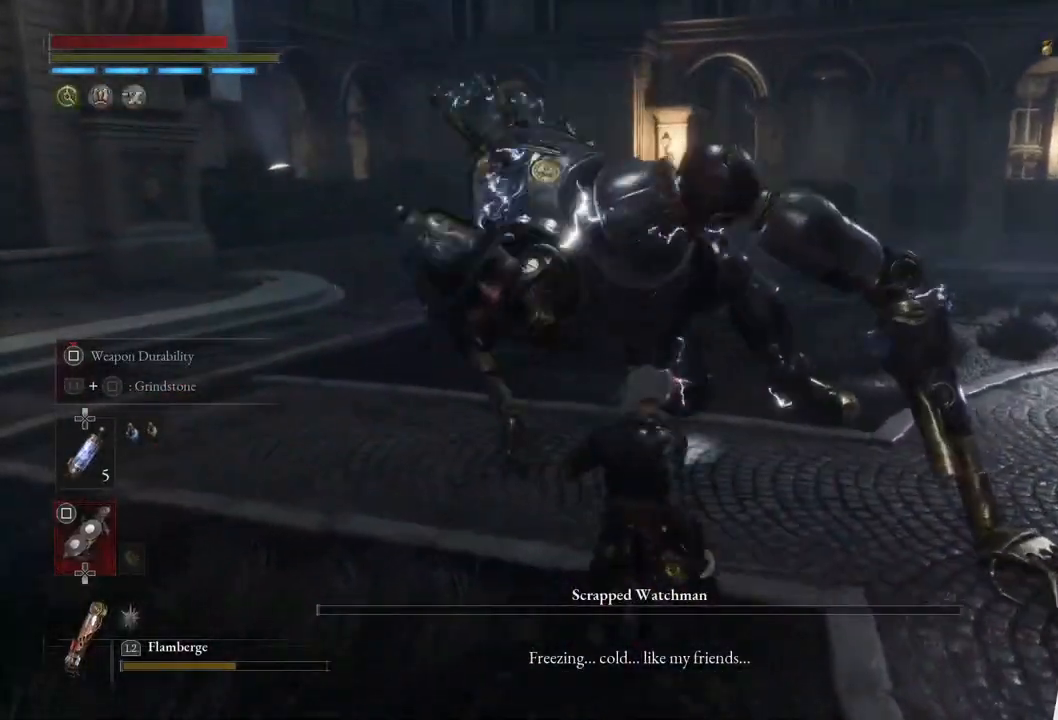
{"buttons": [], "left_stick": "center", "right_stick": "center", "events": []}
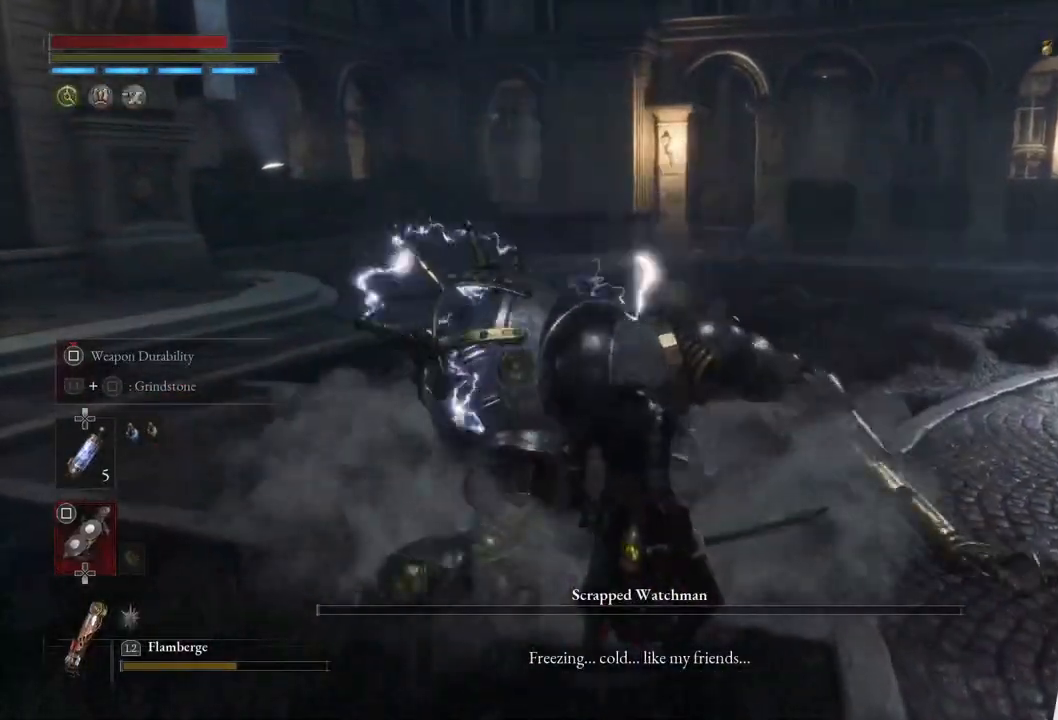
{"buttons": [], "left_stick": "center", "right_stick": "center", "events": []}
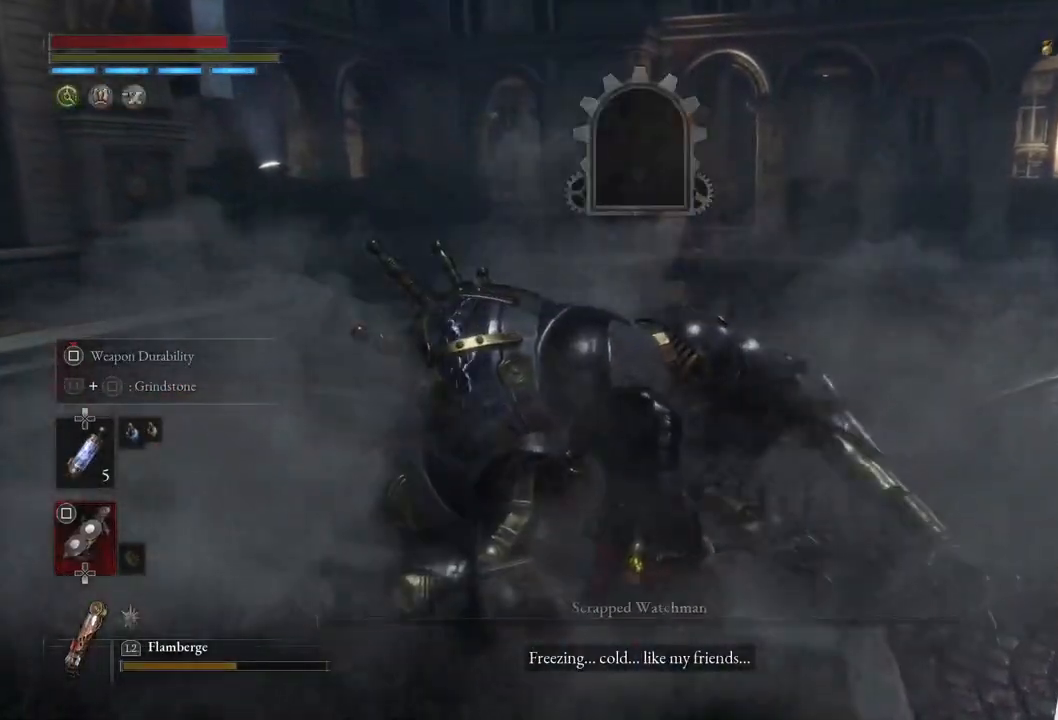
{"buttons": [], "left_stick": "center", "right_stick": "center", "events": []}
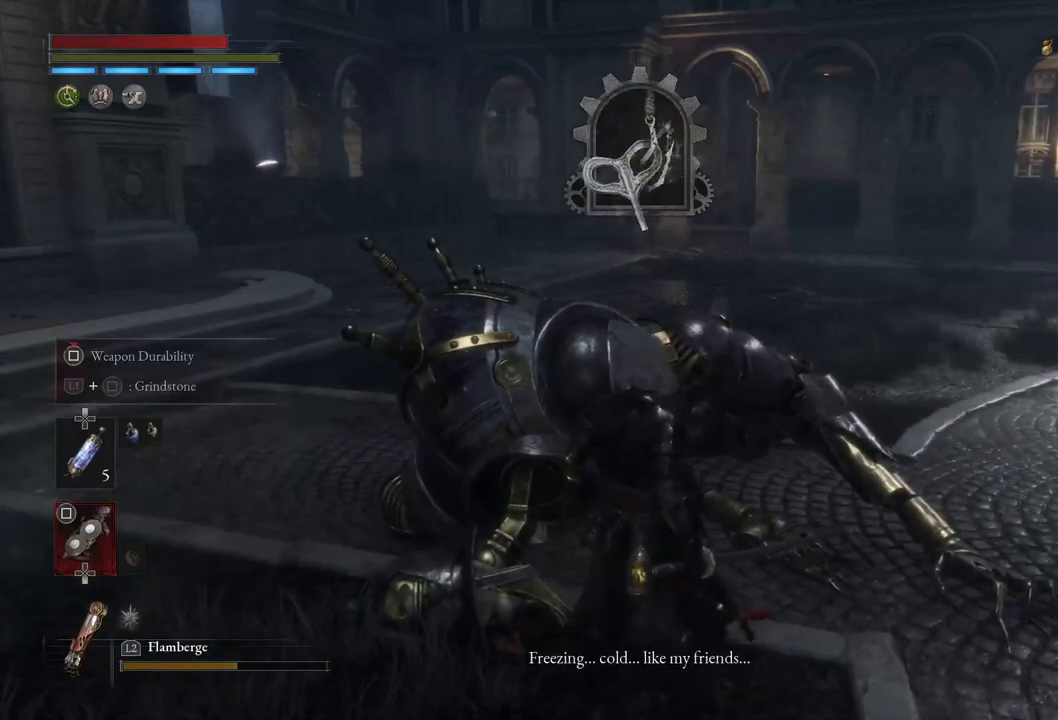
{"buttons": [], "left_stick": "center", "right_stick": "center", "events": []}
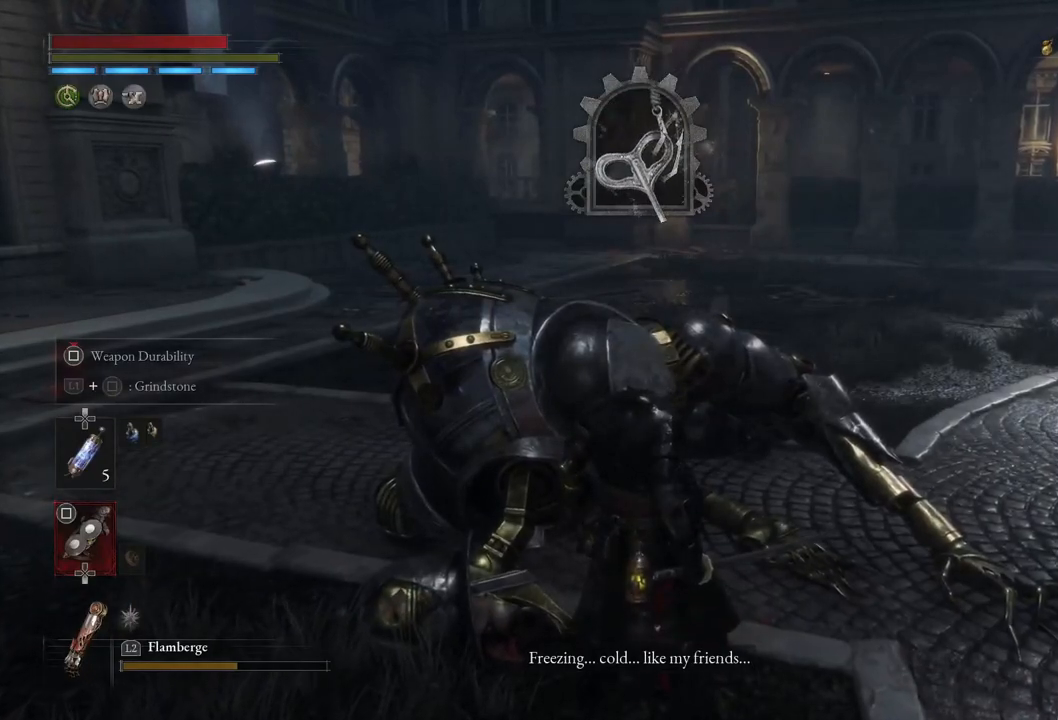
{"buttons": [], "left_stick": "center", "right_stick": "center", "events": [[83, "right_stick", "down"], [167, "right_stick", "center"]]}
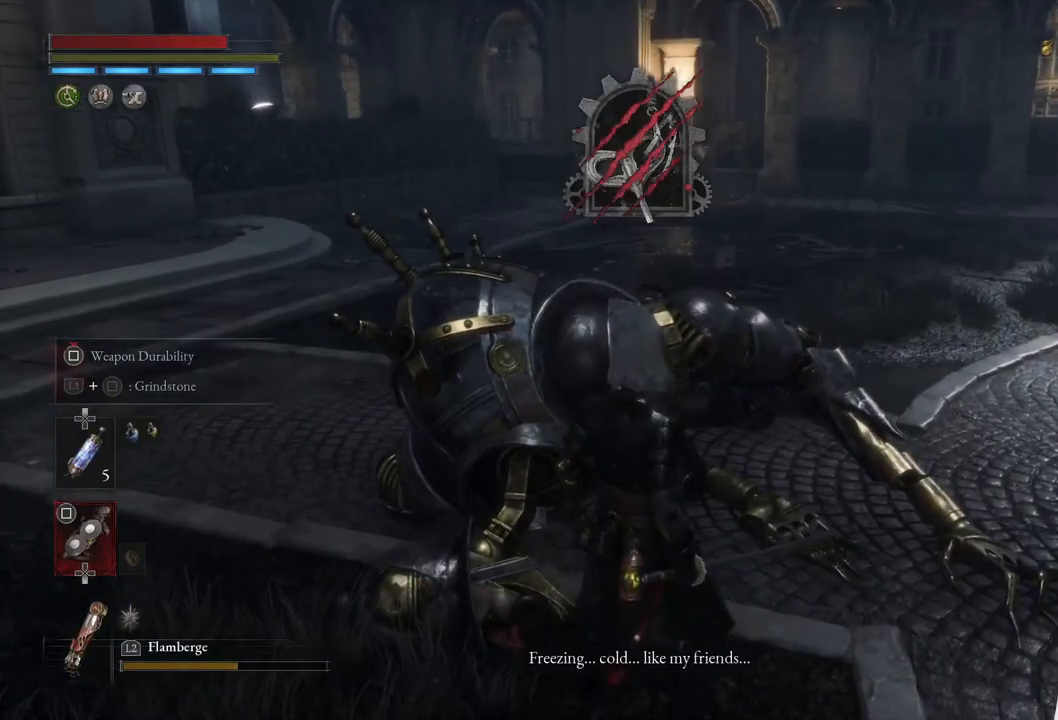
{"buttons": [], "left_stick": "center", "right_stick": "center", "events": []}
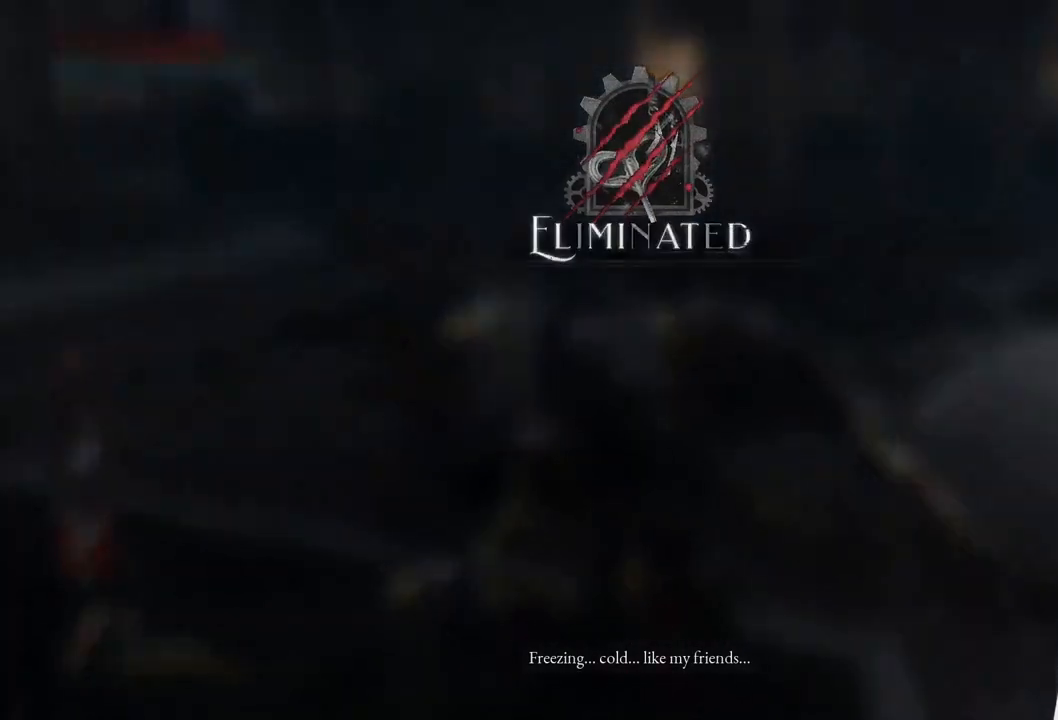
{"buttons": [], "left_stick": "center", "right_stick": "center", "events": []}
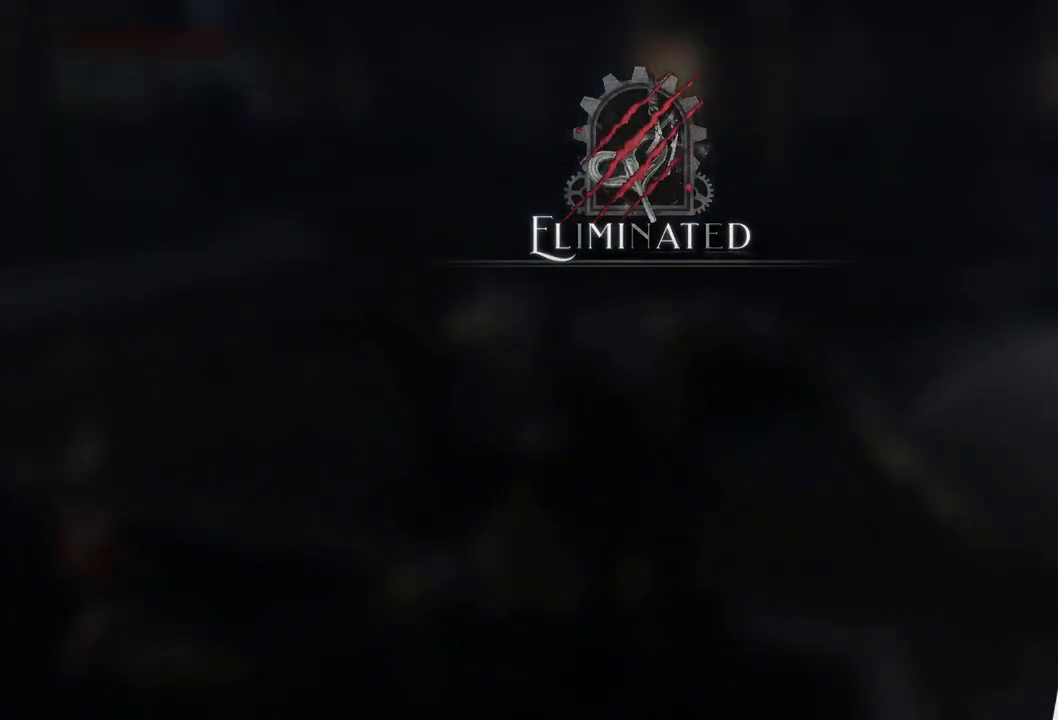
{"buttons": [], "left_stick": "center", "right_stick": "center", "events": []}
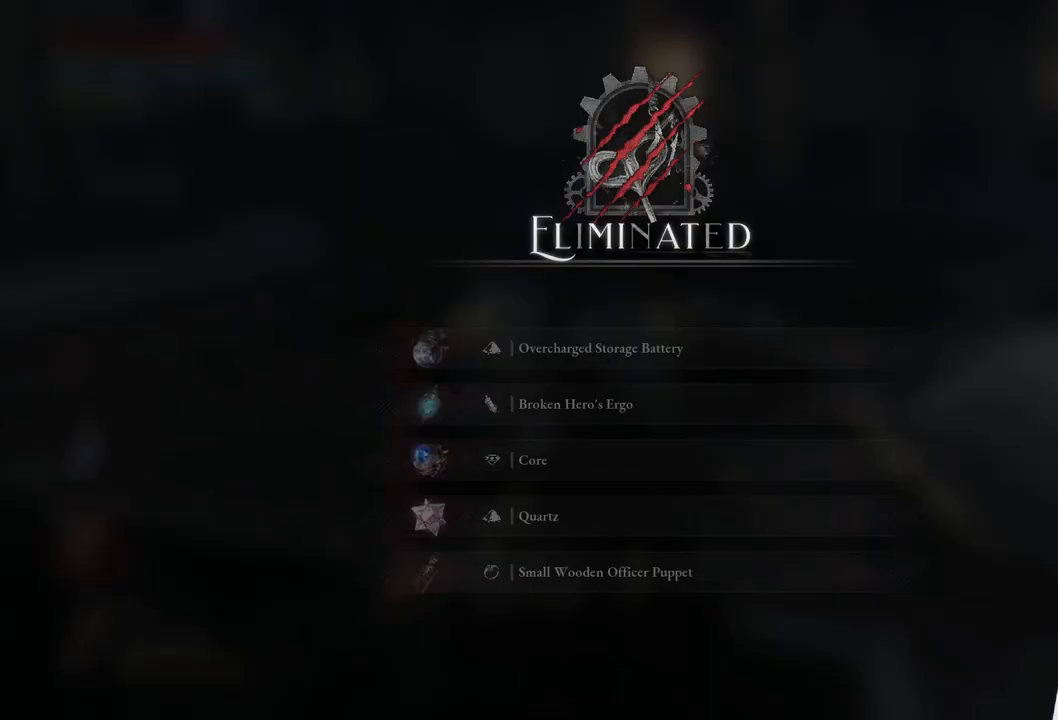
{"buttons": [], "left_stick": "center", "right_stick": "center", "events": []}
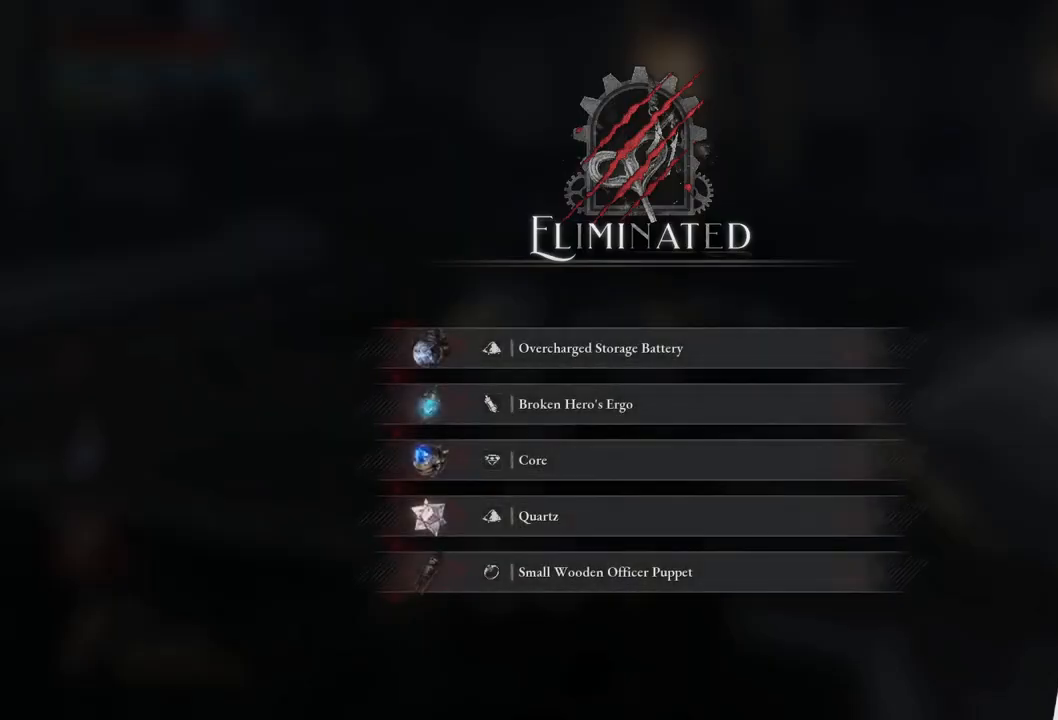
{"buttons": [], "left_stick": "center", "right_stick": "center", "events": []}
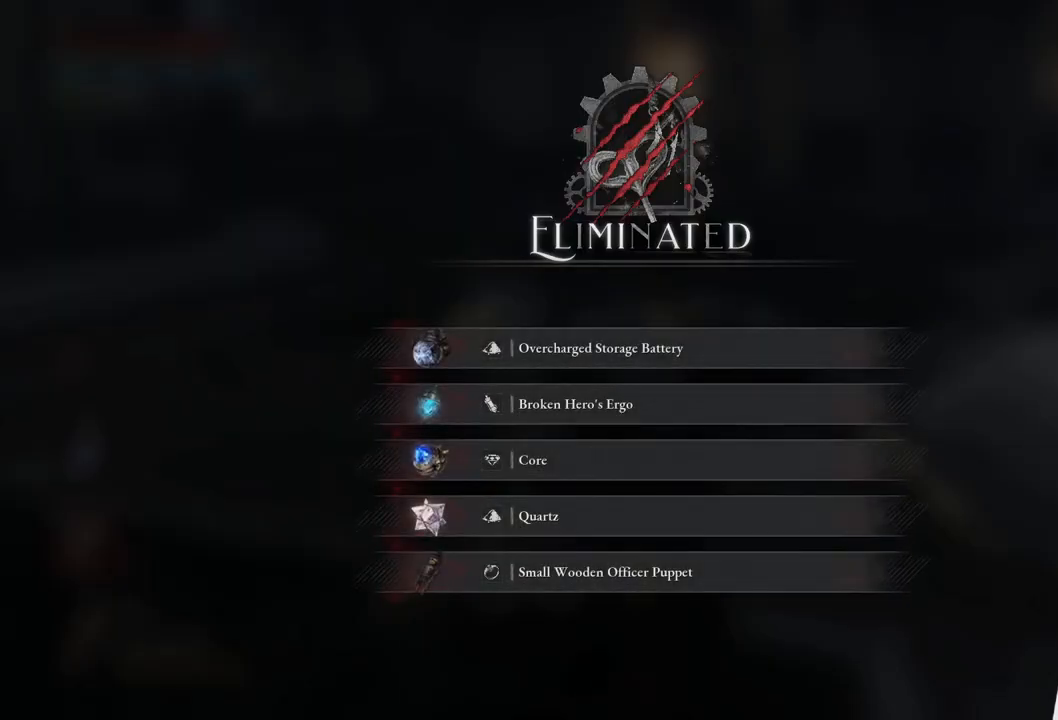
{"buttons": [], "left_stick": "center", "right_stick": "center", "events": []}
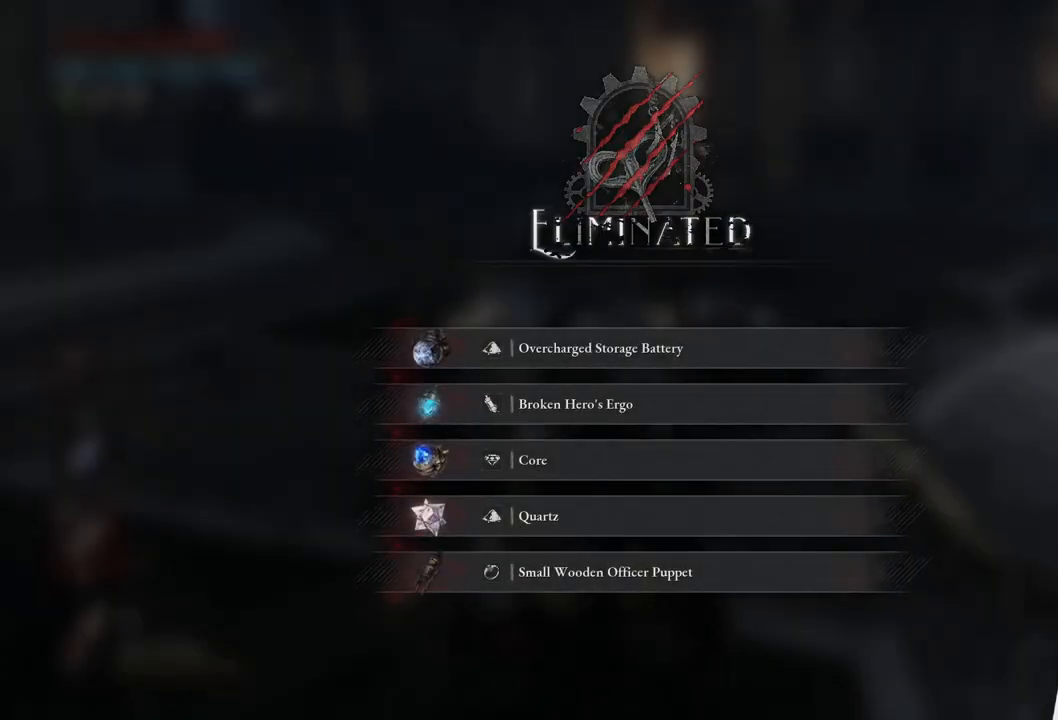
{"buttons": [], "left_stick": "center", "right_stick": "center", "events": []}
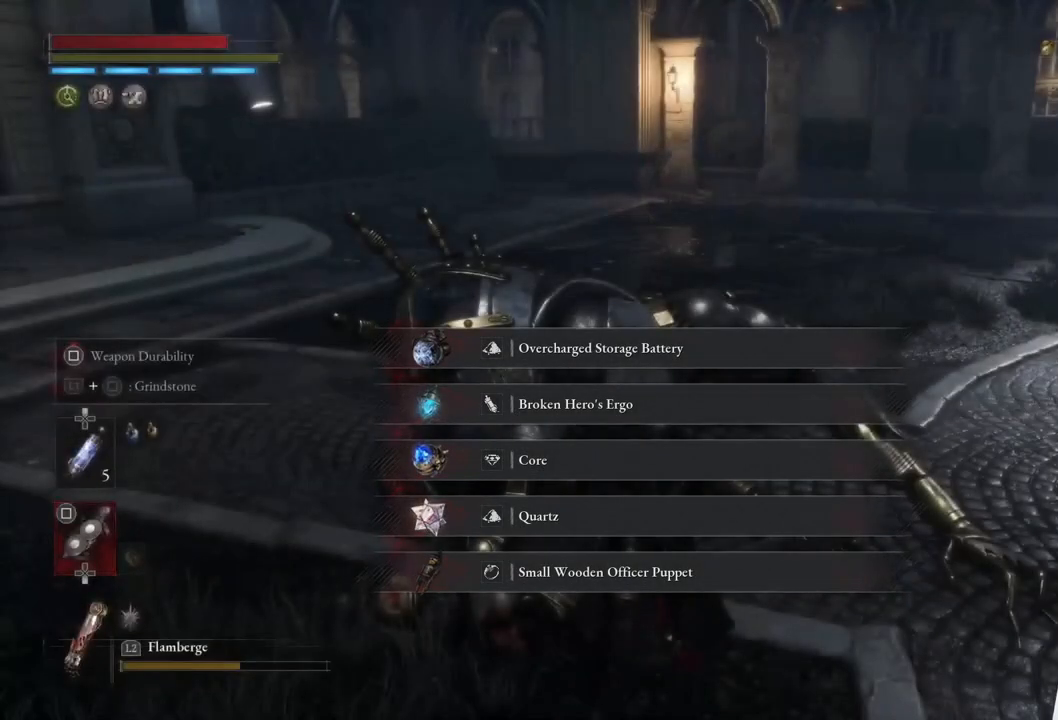
{"buttons": [], "left_stick": "center", "right_stick": "center", "events": []}
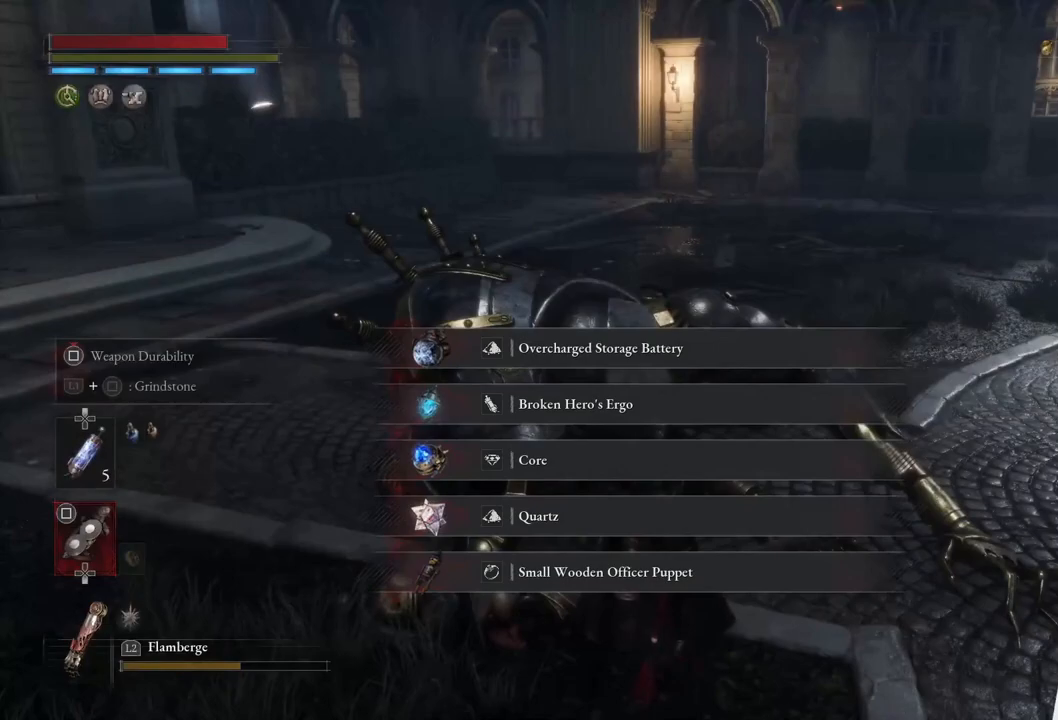
{"buttons": [], "left_stick": "down", "right_stick": "right", "events": [[100, "left_stick", "down"], [183, "right_stick", "right"]]}
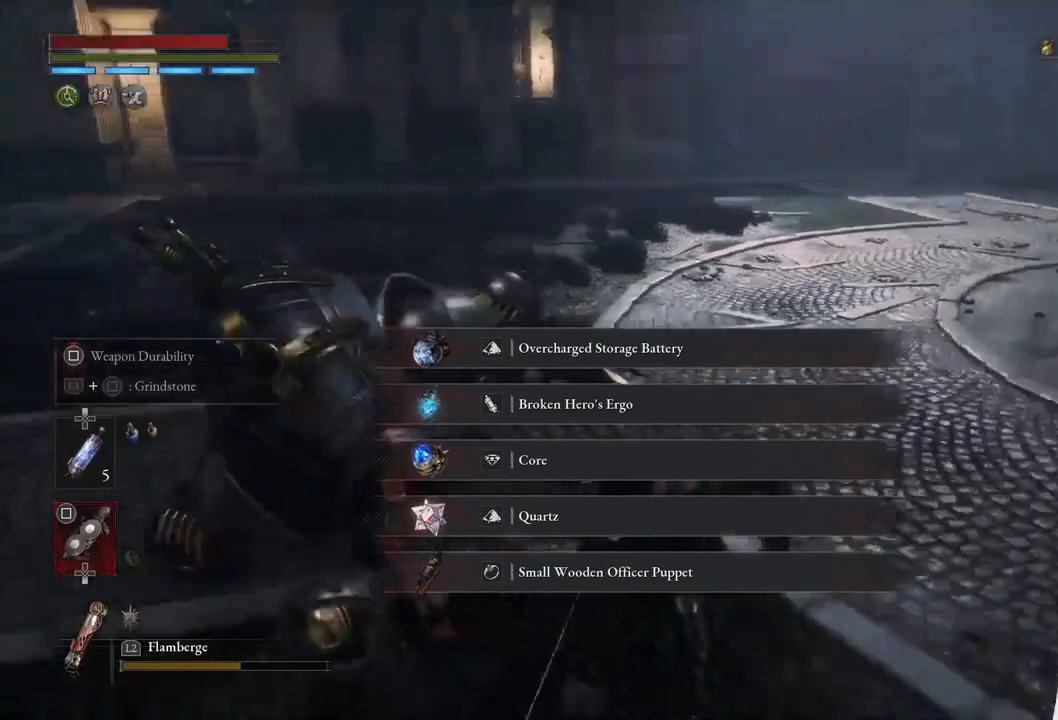
{"buttons": [], "left_stick": "center", "right_stick": "center", "events": [[133, "left_stick", "center"], [183, "right_stick", "center"]]}
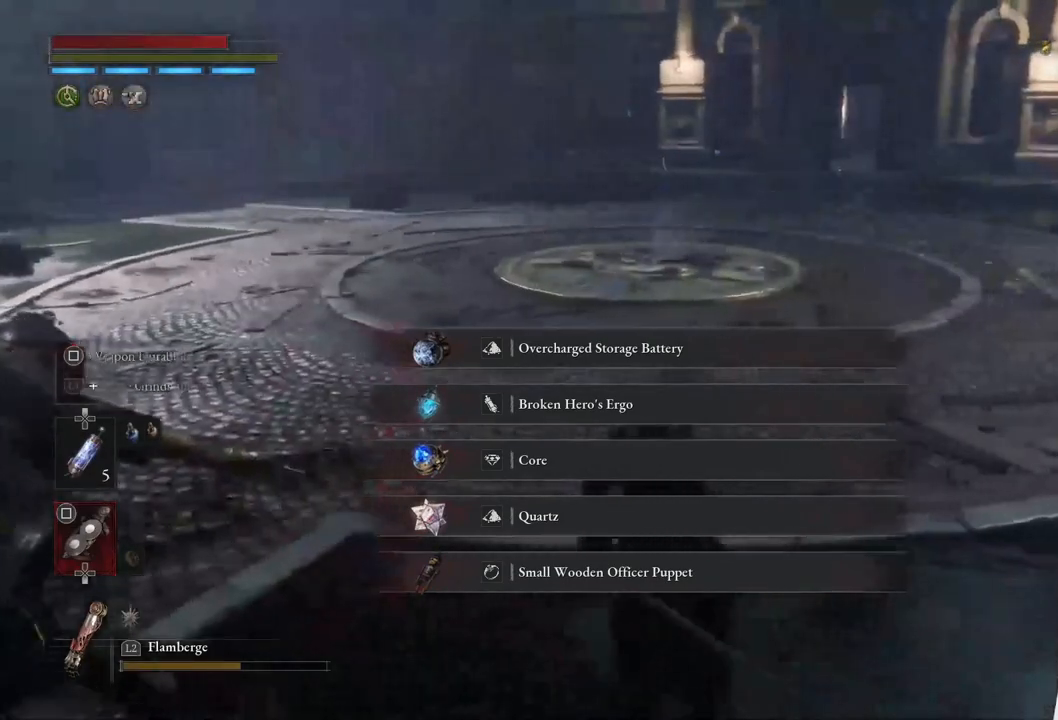
{"buttons": [], "left_stick": "up", "right_stick": "center", "events": [[333, "left_stick", "up"]]}
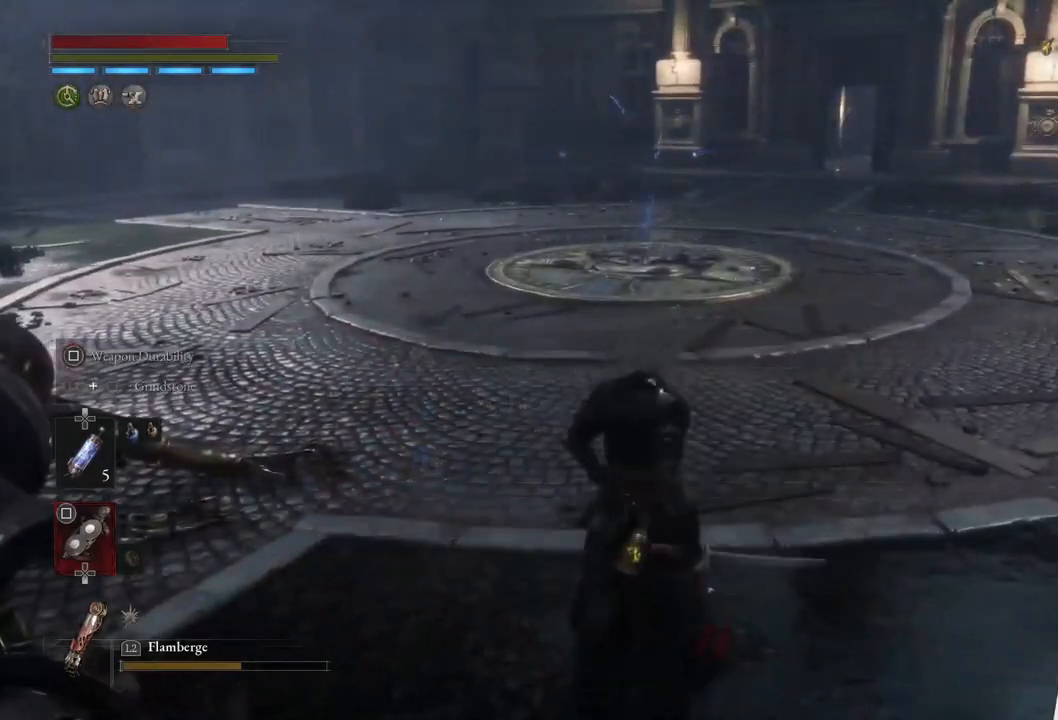
{"buttons": [], "left_stick": "up", "right_stick": "center", "events": [[250, "right_stick", "left"], [383, "right_stick", "center"]]}
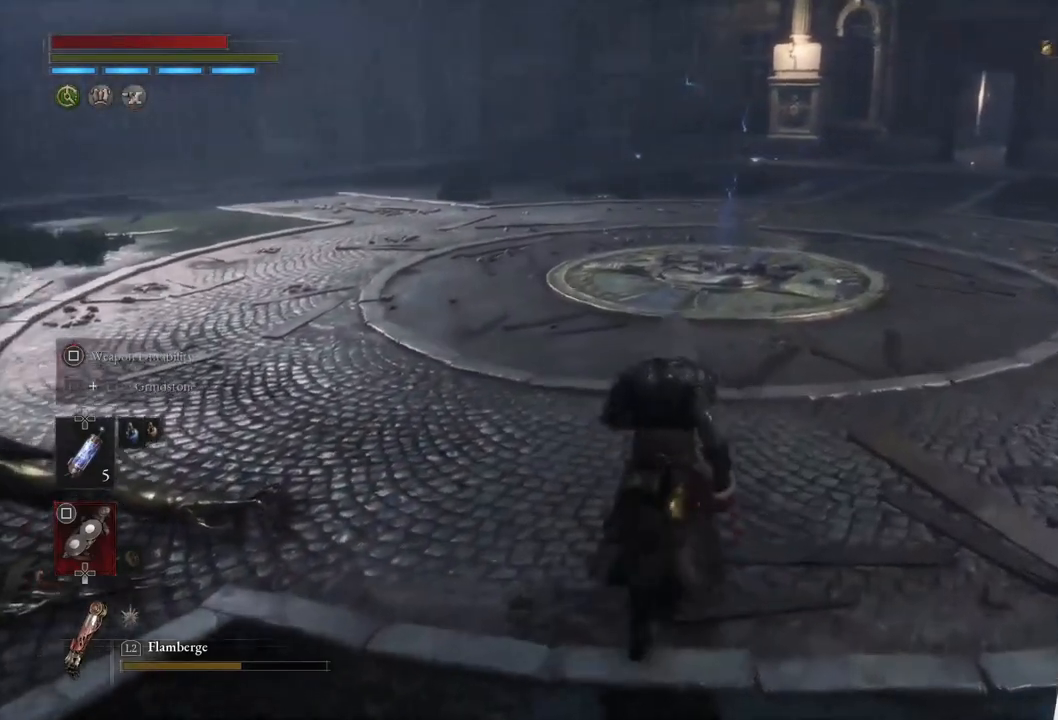
{"buttons": [], "left_stick": "up", "right_stick": "center", "events": [[300, "right_stick", "left"], [400, "right_stick", "center"]]}
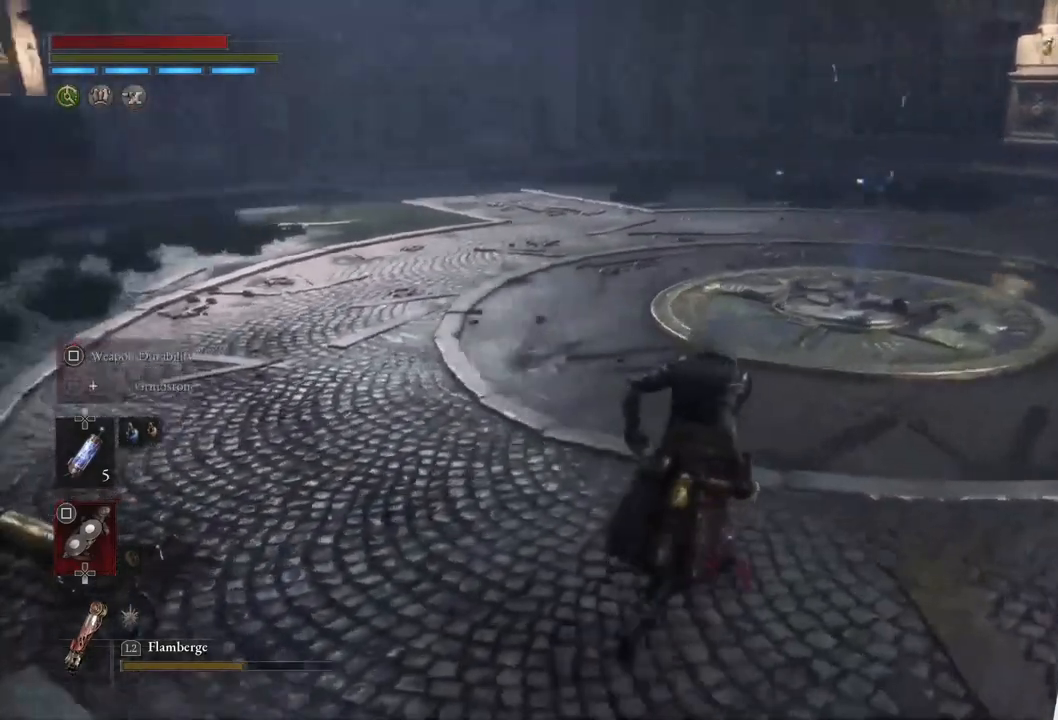
{"buttons": ["CIRCLE"], "left_stick": "up", "right_stick": "center", "events": [[83, "CIRCLE", "down"]]}
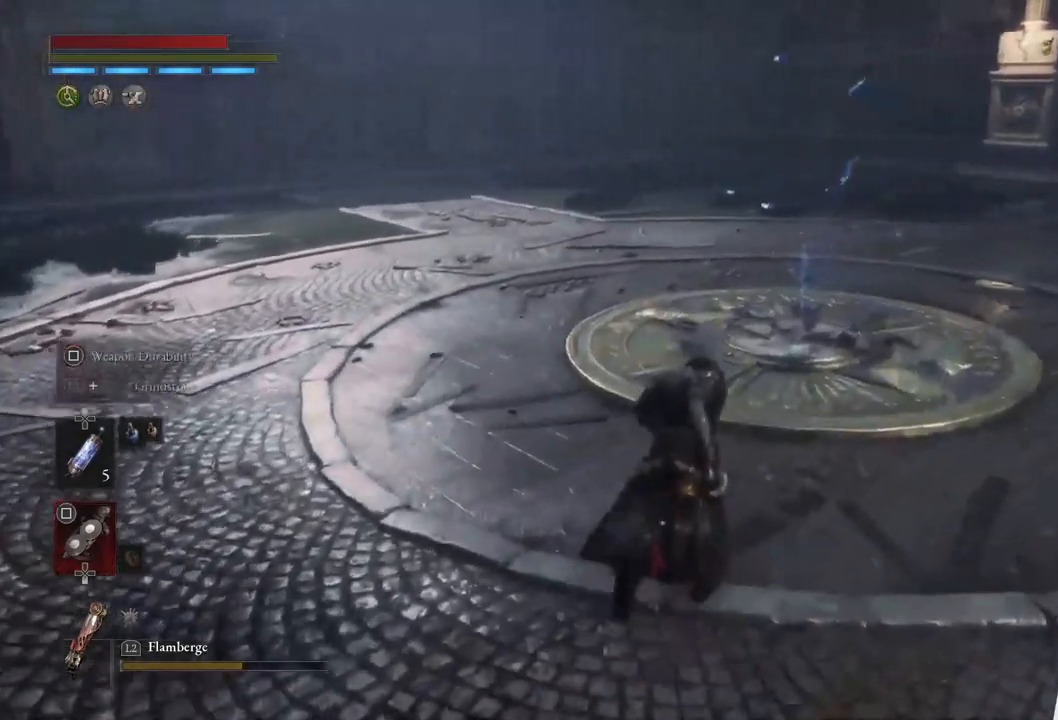
{"buttons": [], "left_stick": "up", "right_stick": "left", "events": [[283, "CIRCLE", "up"], [500, "right_stick", "left"]]}
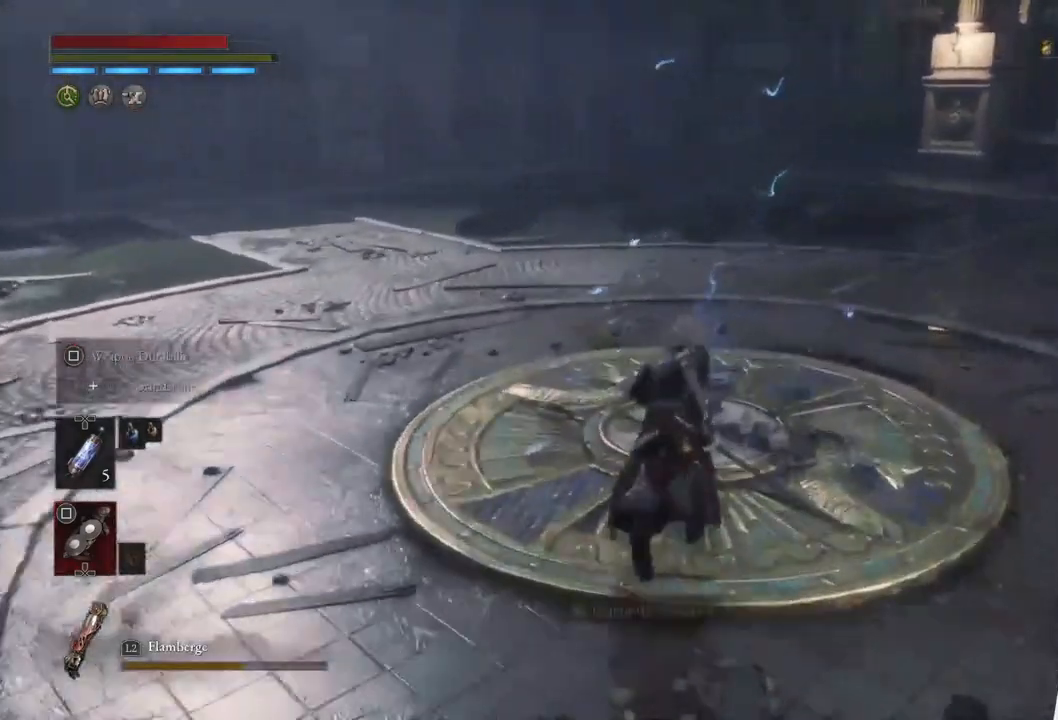
{"buttons": ["CROSS"], "left_stick": "center", "right_stick": "center", "events": [[100, "right_stick", "center"], [250, "left_stick", "center"], [283, "CROSS", "down"], [350, "CROSS", "up"], [450, "CROSS", "down"]]}
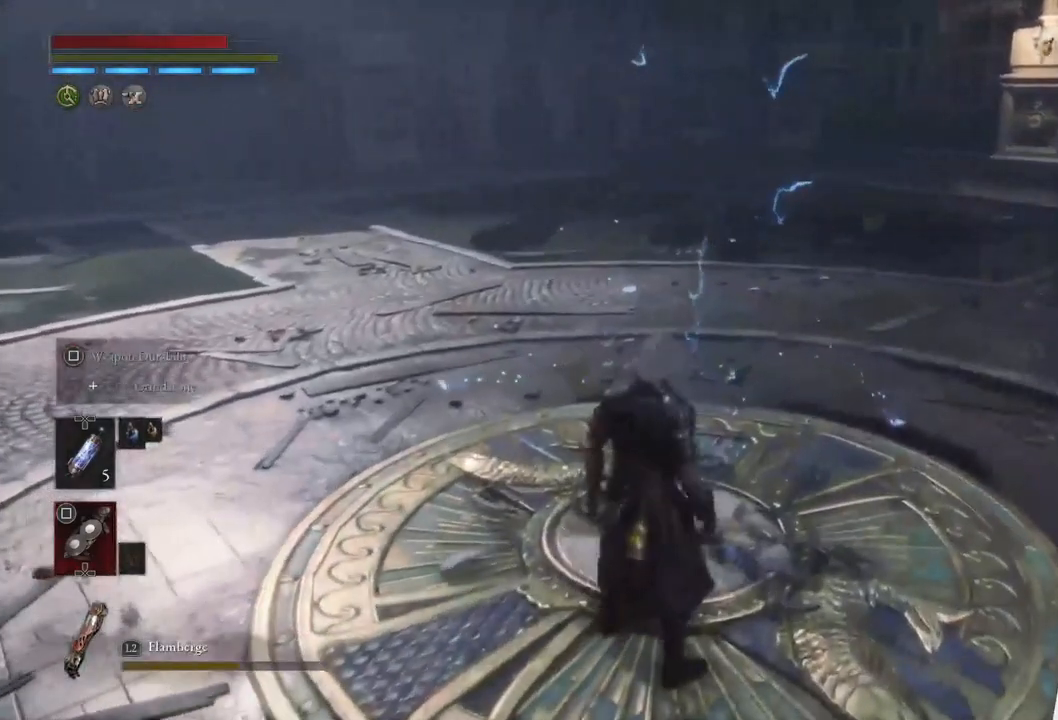
{"buttons": [], "left_stick": "center", "right_stick": "center", "events": [[50, "CROSS", "up"], [233, "right_stick", "left"], [450, "right_stick", "center"]]}
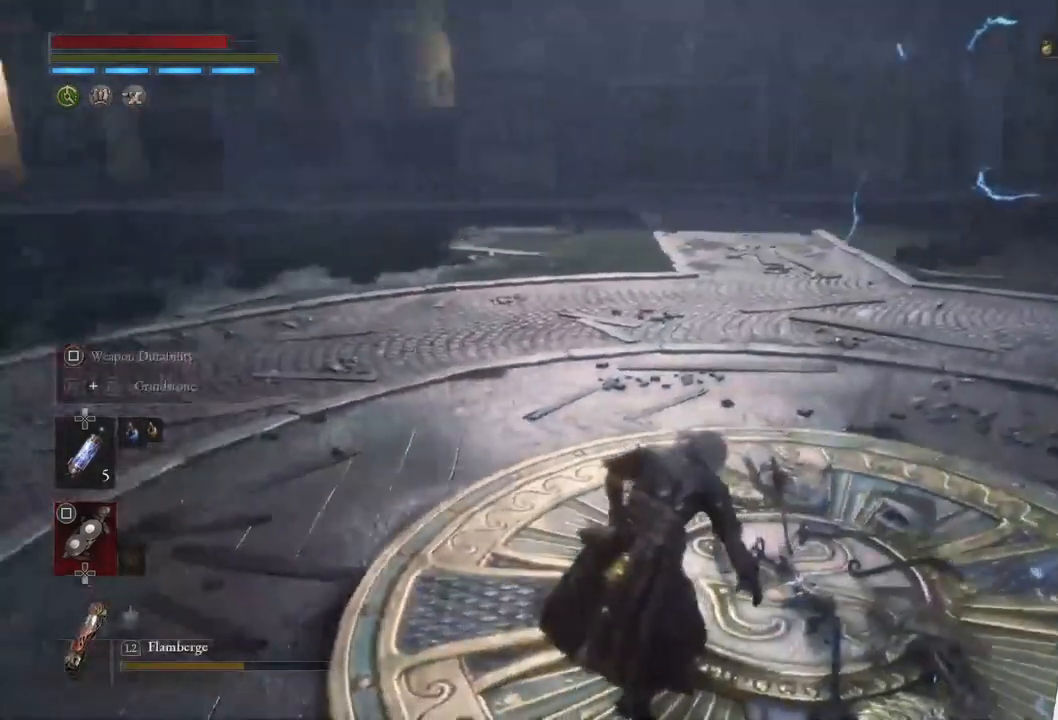
{"buttons": [], "left_stick": "center", "right_stick": "right", "events": [[500, "right_stick", "right"]]}
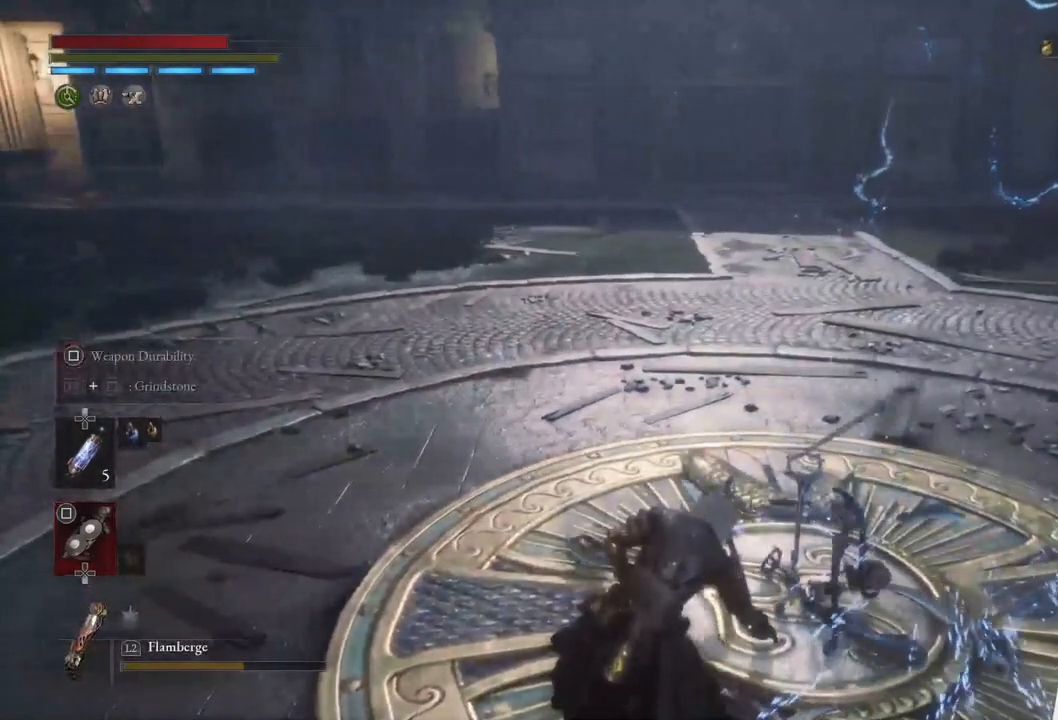
{"buttons": [], "left_stick": "center", "right_stick": "center", "events": [[267, "right_stick", "center"]]}